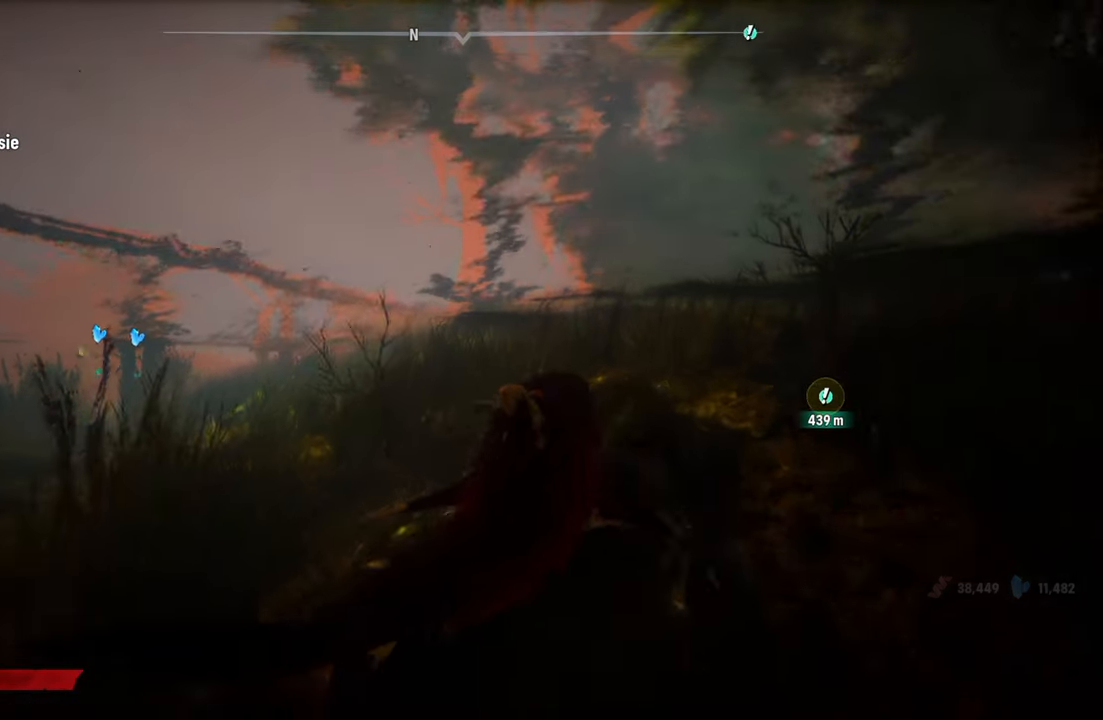
Gameplay with a controller (Xbox layout); each line is a JSON object with the inputs held at the frame after it. "events" lists button and stick changes between this image and that frame as [ms after this image, input, new state], when the widget could be followed in between.
{"buttons": ["L2"], "left_stick": "up", "right_stick": "center", "events": []}
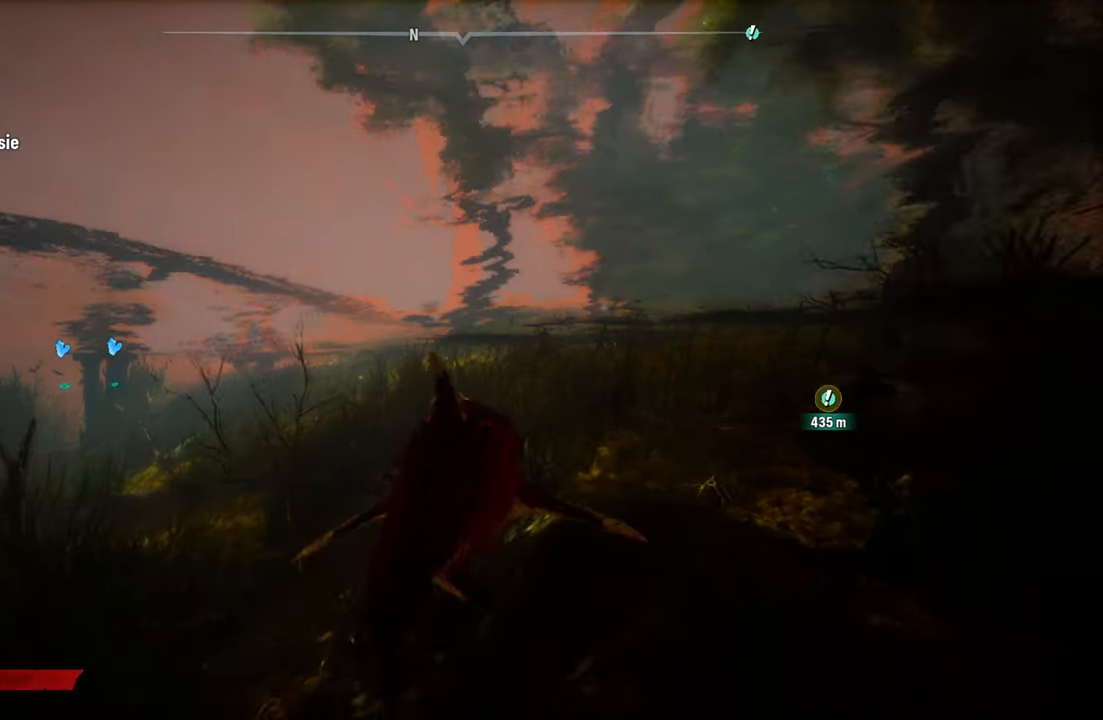
{"buttons": ["A", "L2"], "left_stick": "up-right", "right_stick": "center", "events": [[60, "left_stick", "up-right"], [420, "A", "down"]]}
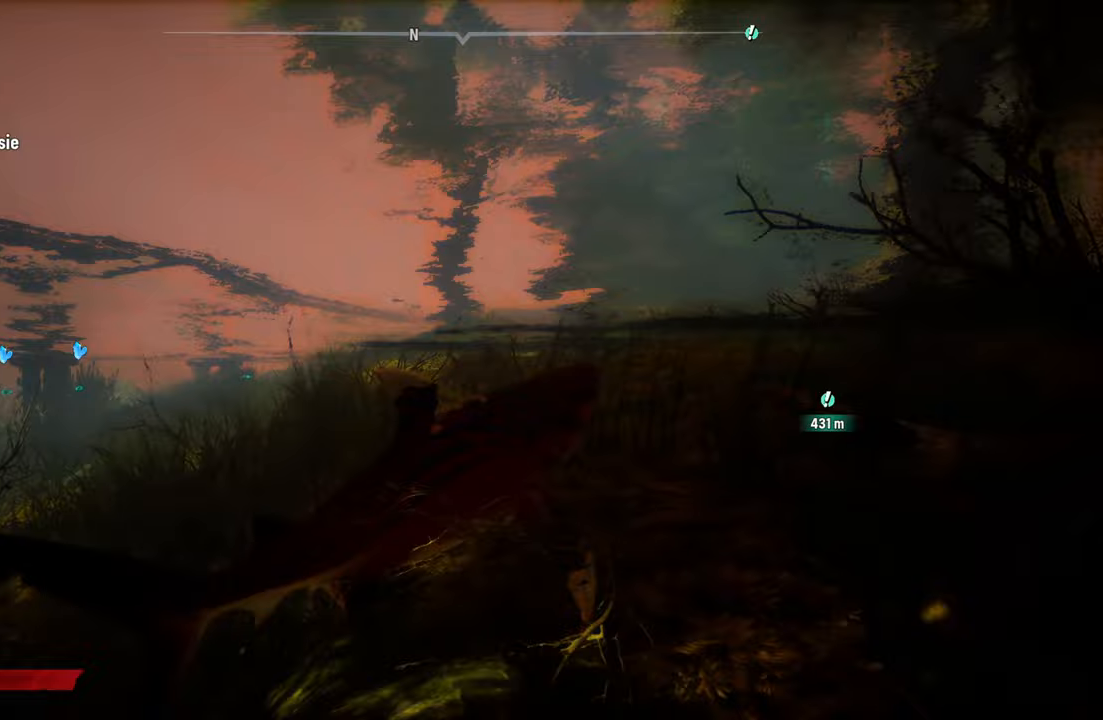
{"buttons": ["L2"], "left_stick": "up", "right_stick": "center", "events": [[240, "A", "up"], [500, "left_stick", "up"]]}
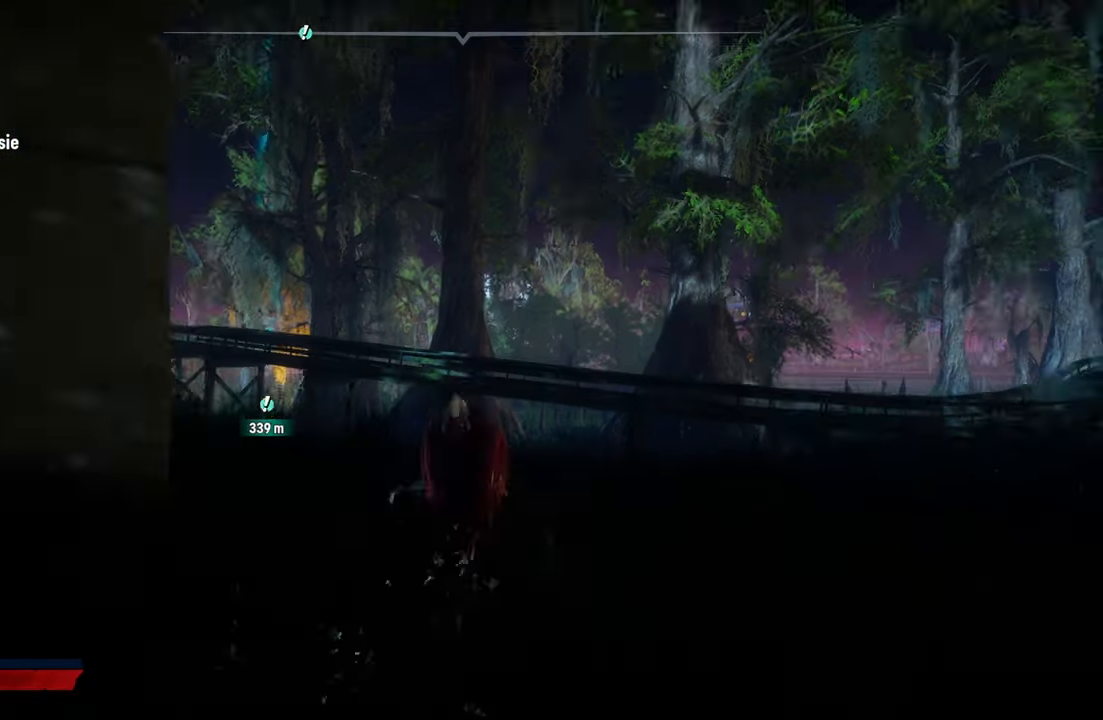
{"buttons": ["A", "L2"], "left_stick": "up-right", "right_stick": "center", "events": [[160, "A", "down"], [160, "left_stick", "up-right"]]}
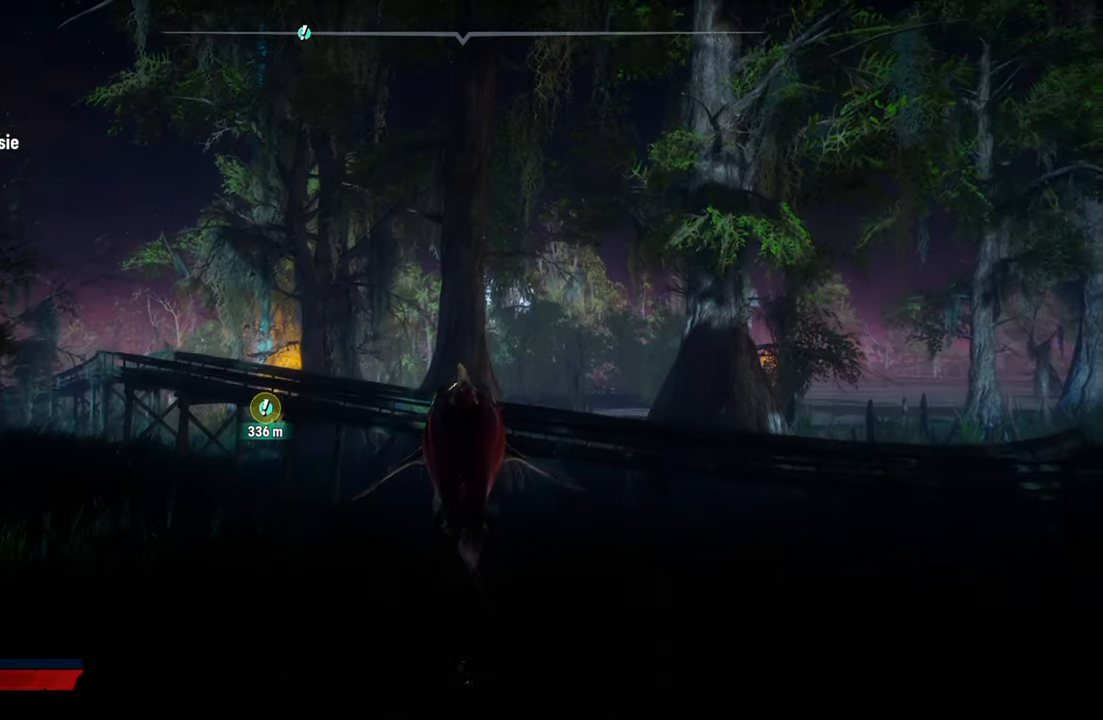
{"buttons": ["L2"], "left_stick": "up-right", "right_stick": "center", "events": [[200, "A", "up"]]}
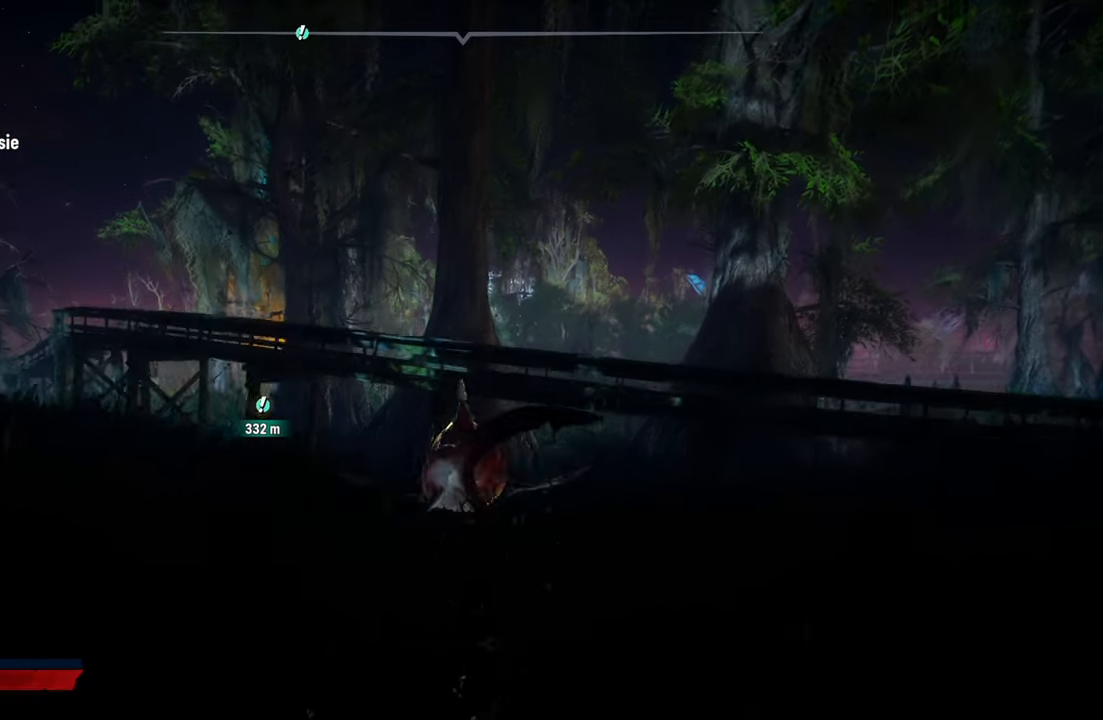
{"buttons": ["L2"], "left_stick": "right", "right_stick": "center", "events": [[400, "left_stick", "right"]]}
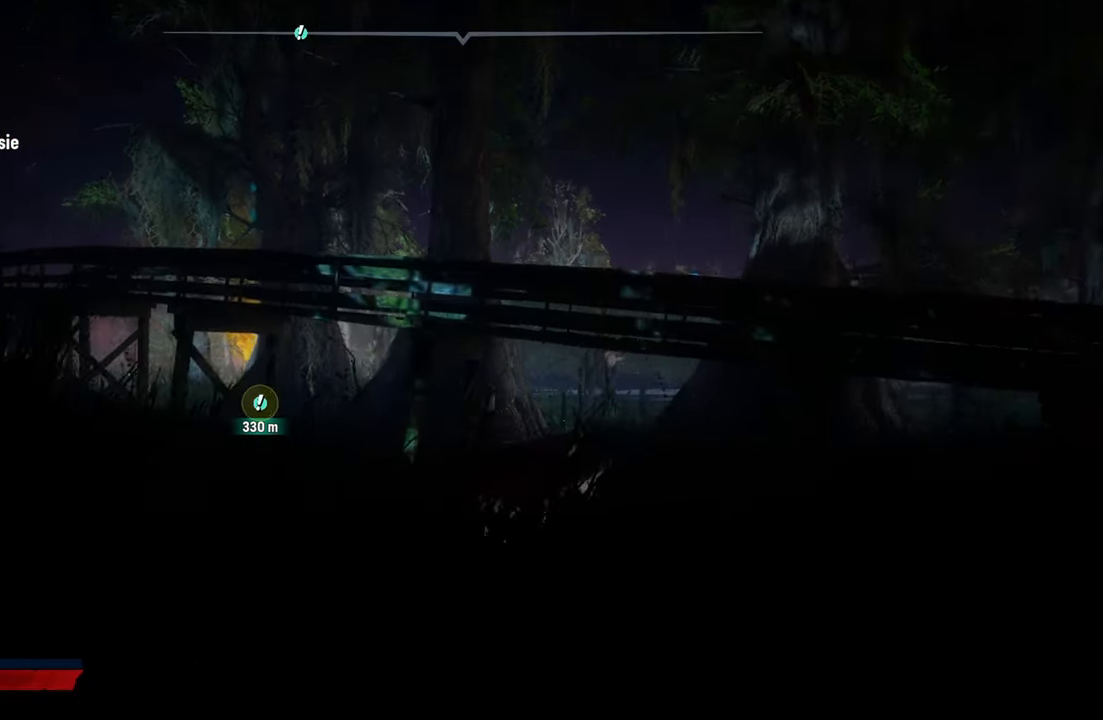
{"buttons": ["L2"], "left_stick": "up", "right_stick": "center", "events": [[280, "left_stick", "up-right"], [380, "left_stick", "up"]]}
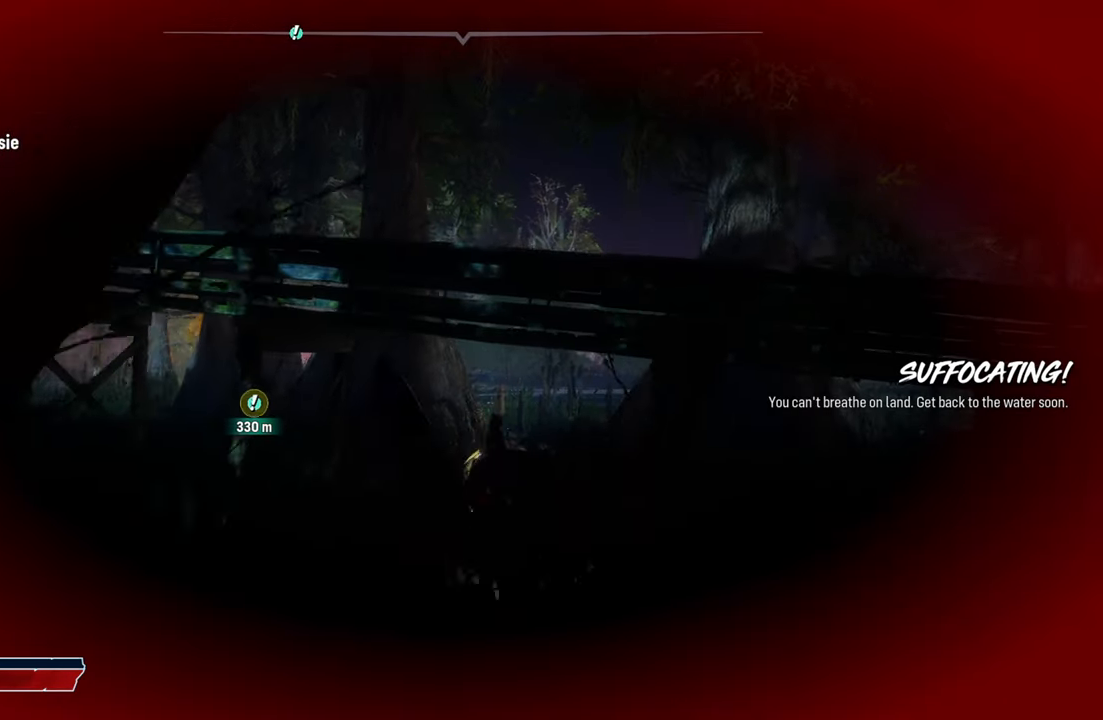
{"buttons": ["L2", "R2"], "left_stick": "up", "right_stick": "center", "events": [[340, "R2", "down"]]}
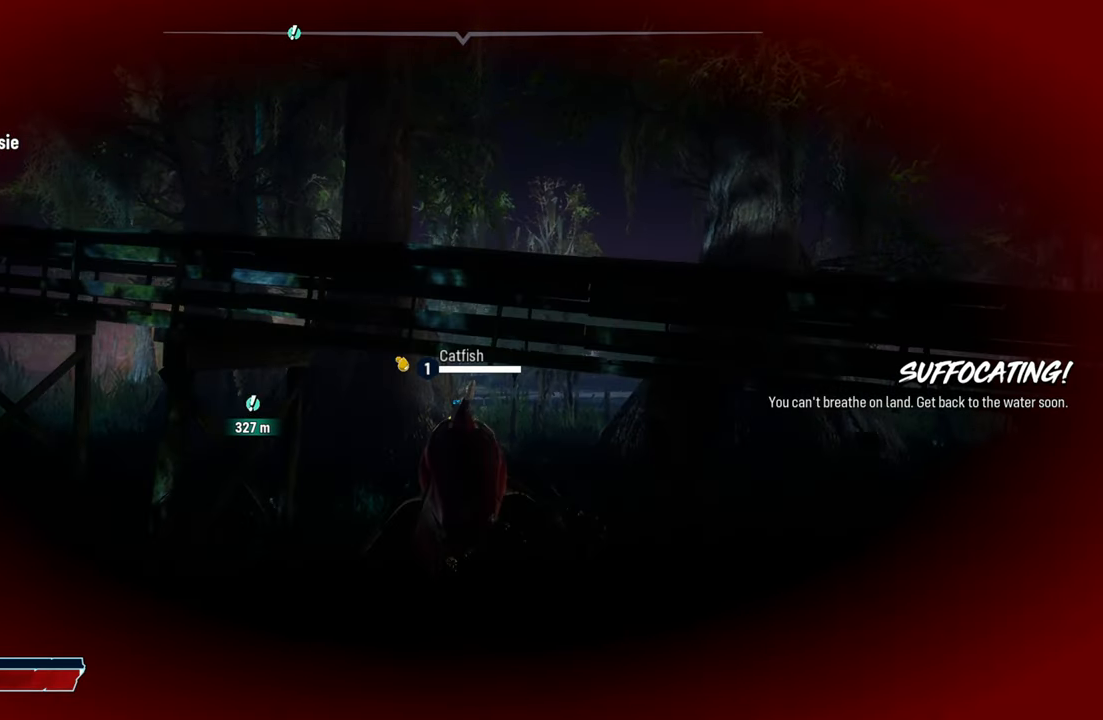
{"buttons": ["L2", "R2"], "left_stick": "up-right", "right_stick": "center", "events": [[80, "R2", "up"], [440, "R2", "down"], [460, "left_stick", "up-right"]]}
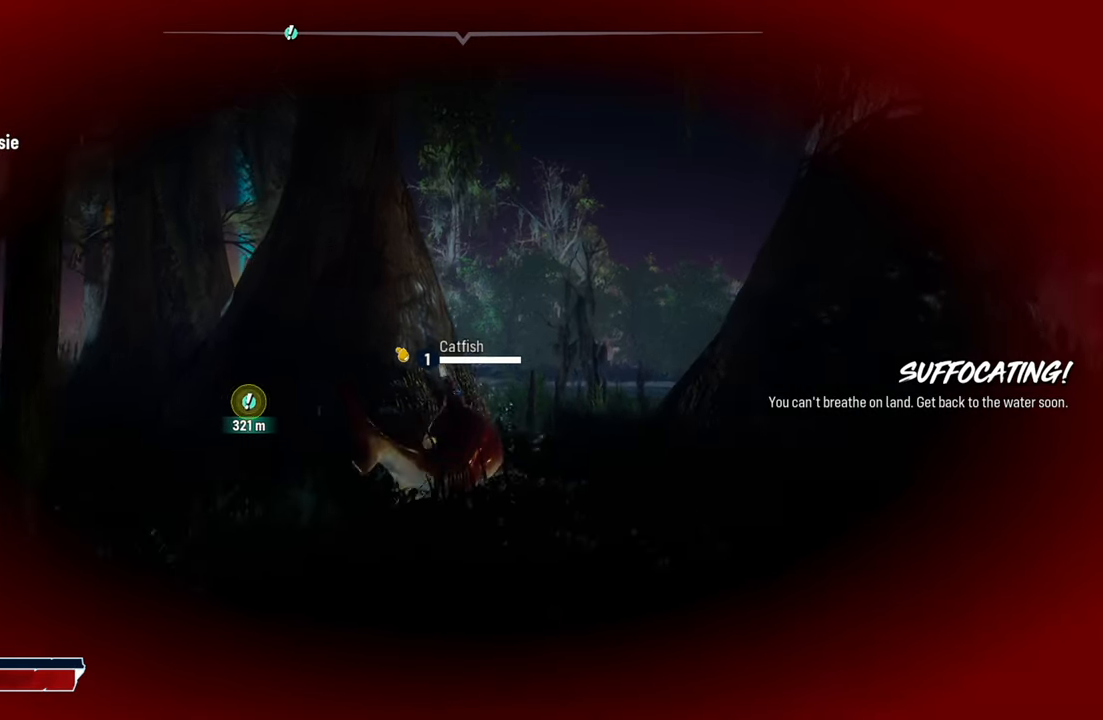
{"buttons": ["L2"], "left_stick": "up-right", "right_stick": "center", "events": [[240, "R2", "up"]]}
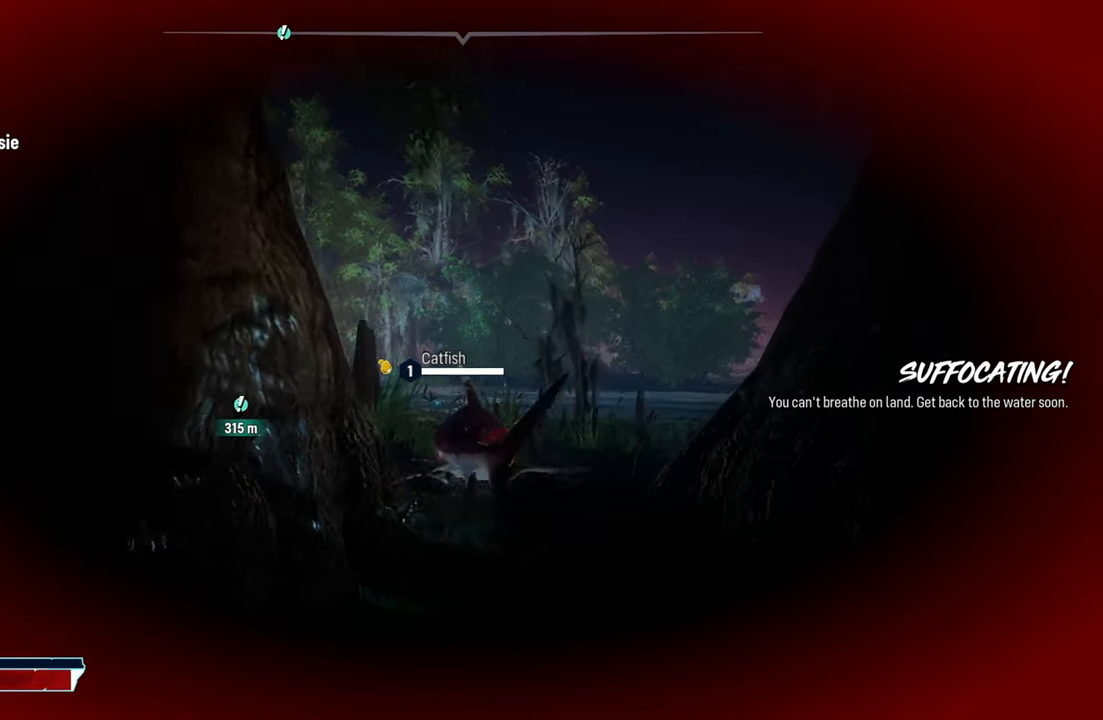
{"buttons": ["L2", "R2"], "left_stick": "up", "right_stick": "center", "events": [[180, "left_stick", "up"], [220, "R2", "down"]]}
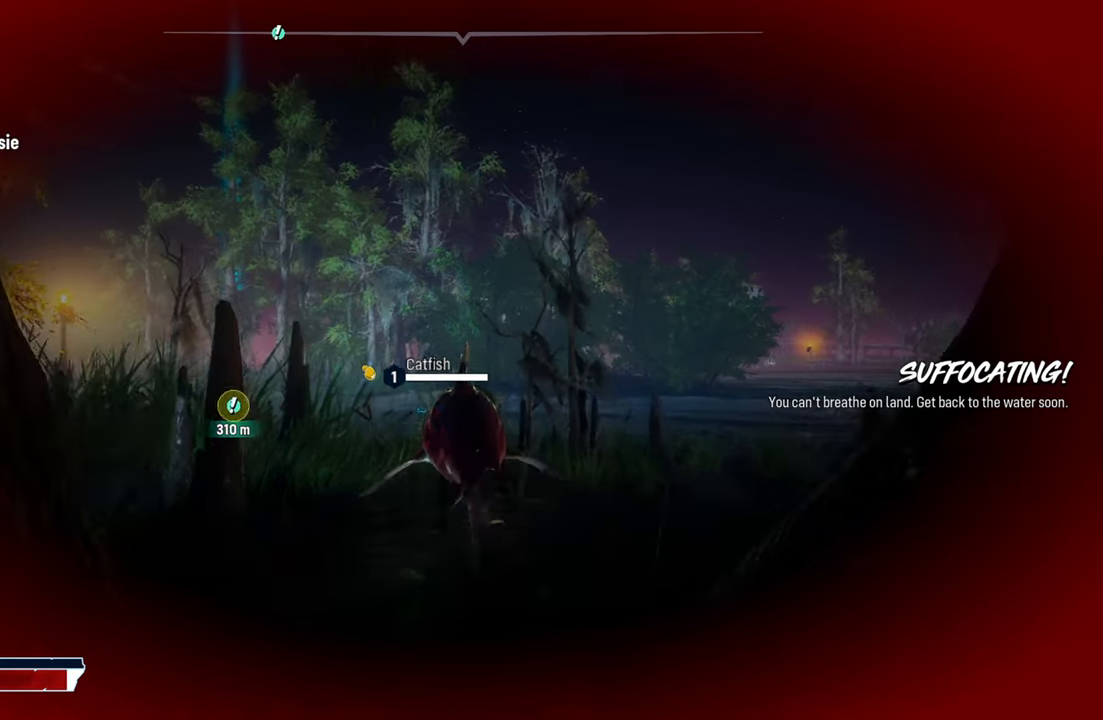
{"buttons": ["L2"], "left_stick": "up-left", "right_stick": "center", "events": [[60, "left_stick", "up-left"], [200, "R2", "up"]]}
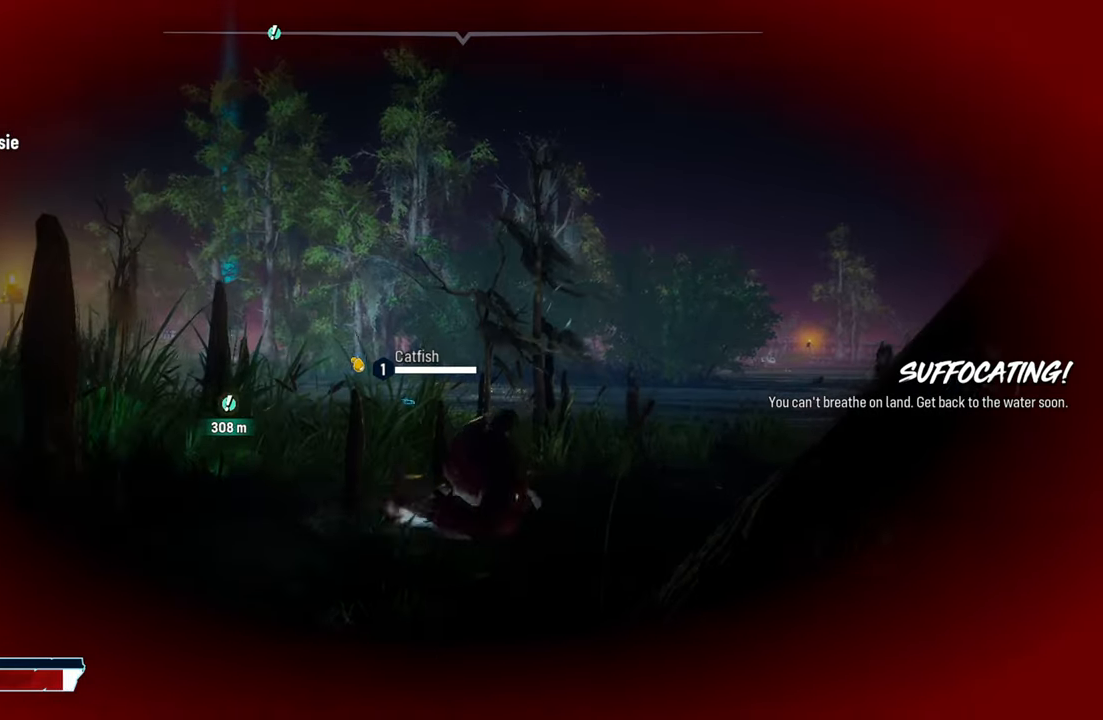
{"buttons": ["L2"], "left_stick": "up-left", "right_stick": "center", "events": [[40, "R2", "down"], [360, "R2", "up"]]}
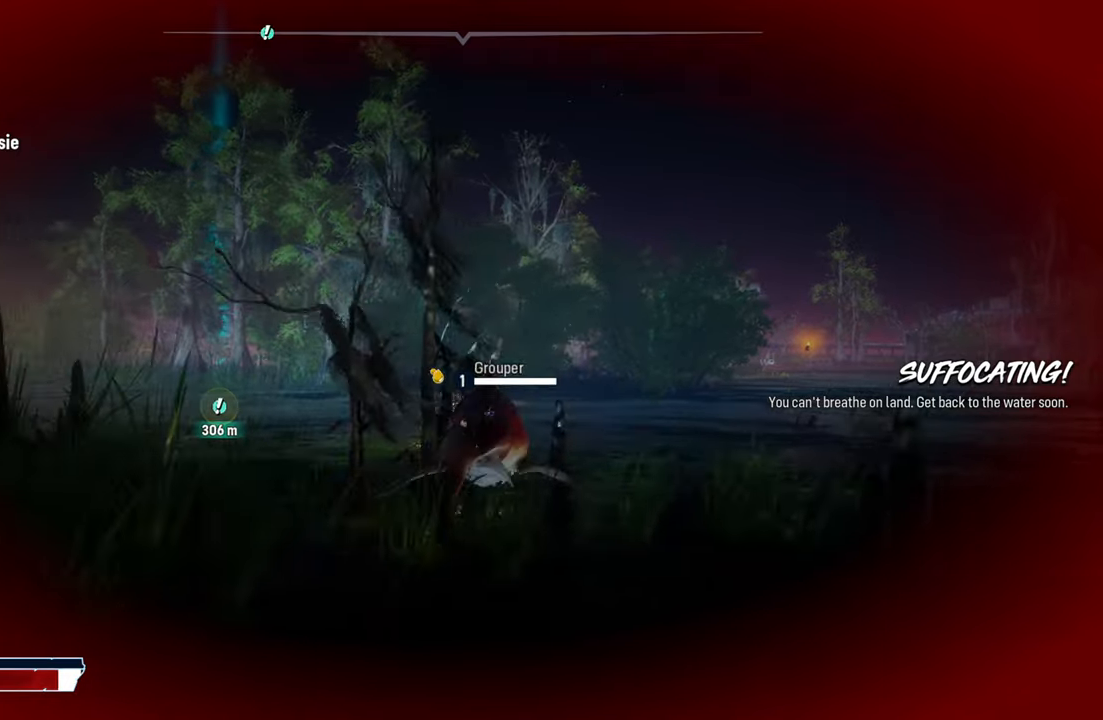
{"buttons": ["L2", "R2"], "left_stick": "up-right", "right_stick": "center", "events": [[140, "left_stick", "up-right"], [280, "R2", "down"]]}
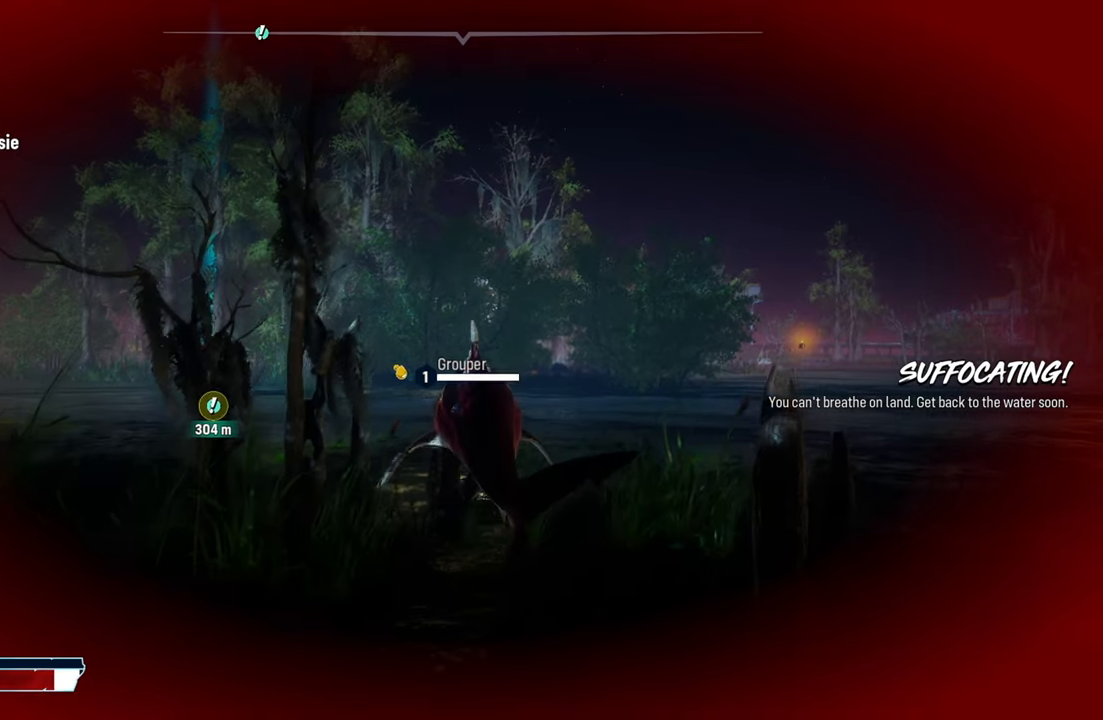
{"buttons": ["L2"], "left_stick": "up-right", "right_stick": "center", "events": [[140, "R2", "up"]]}
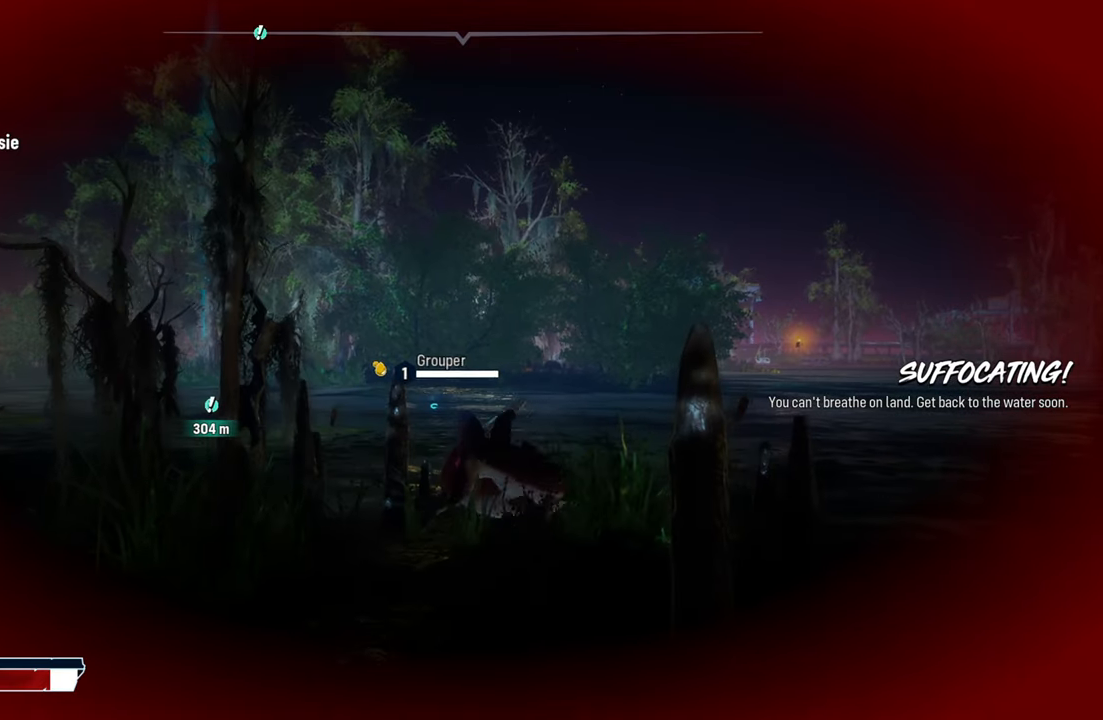
{"buttons": ["L2"], "left_stick": "up-left", "right_stick": "center", "events": [[60, "R2", "down"], [240, "left_stick", "up"], [420, "R2", "up"], [420, "left_stick", "up-left"]]}
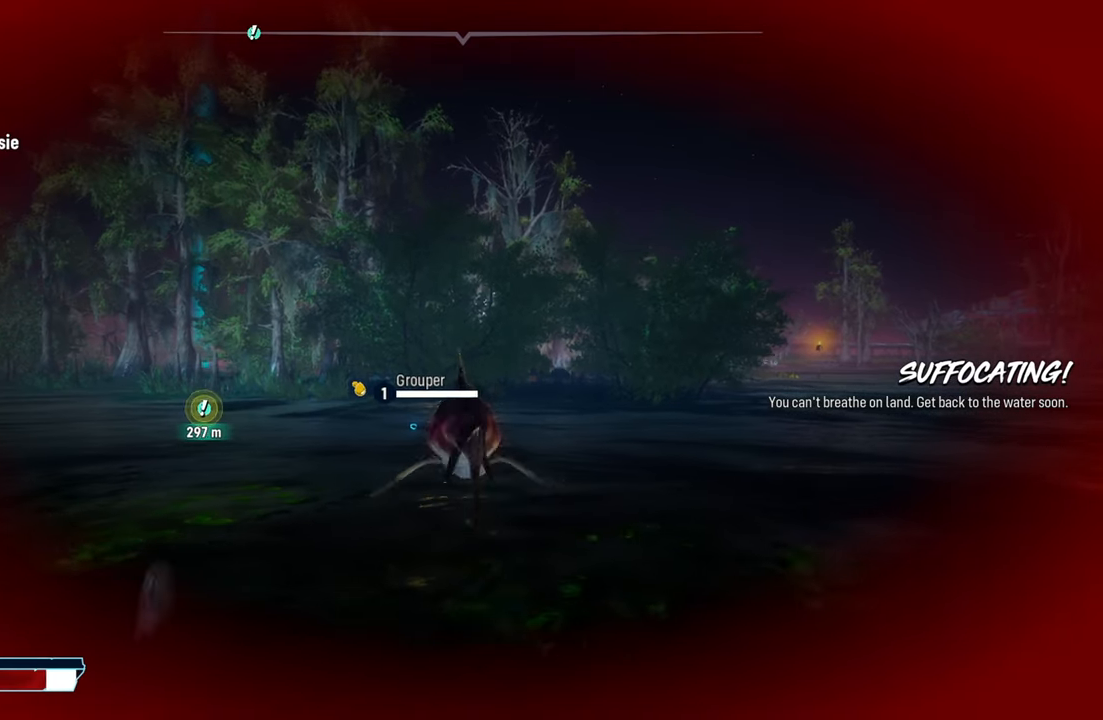
{"buttons": ["L2", "R2"], "left_stick": "up-left", "right_stick": "center", "events": [[240, "R2", "down"]]}
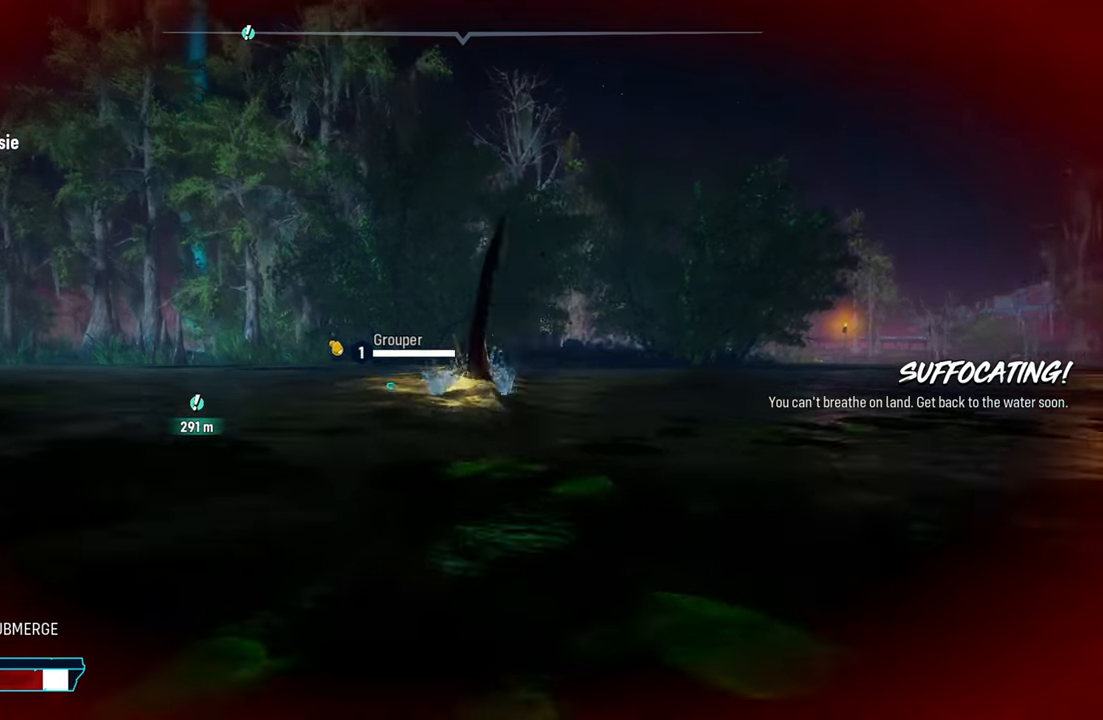
{"buttons": [], "left_stick": "center", "right_stick": "center", "events": [[80, "R2", "up"], [320, "X", "down"], [380, "L2", "up"], [380, "left_stick", "center"], [460, "X", "up"]]}
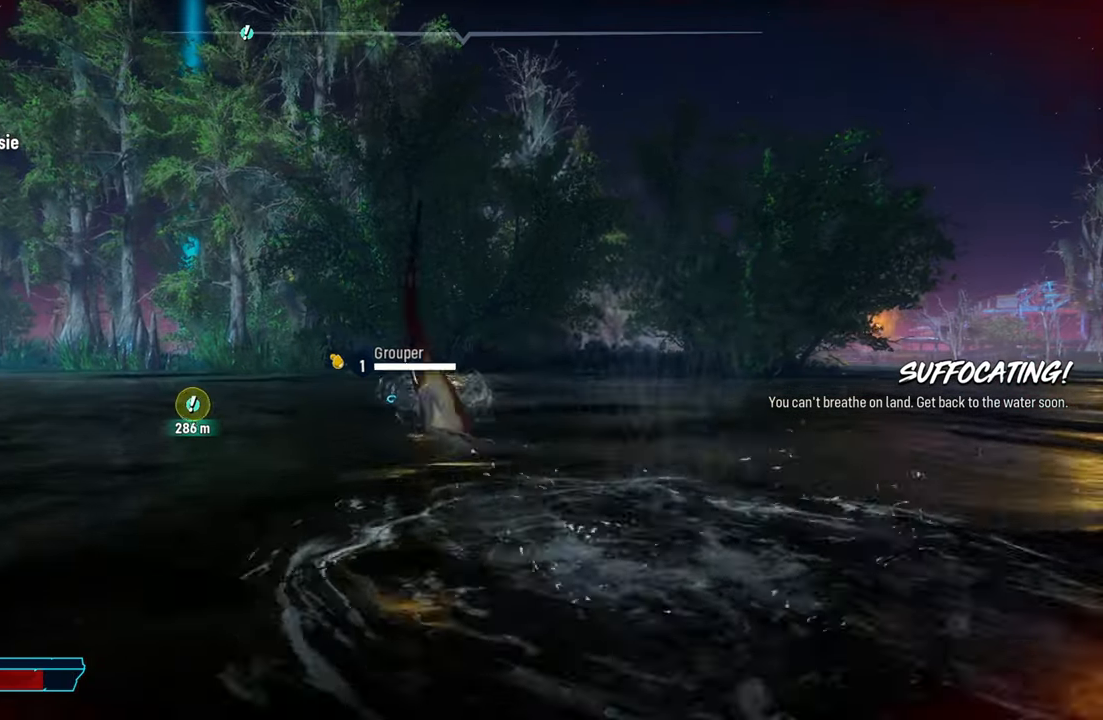
{"buttons": ["L2"], "left_stick": "up", "right_stick": "center", "events": [[300, "L2", "down"], [340, "left_stick", "up"]]}
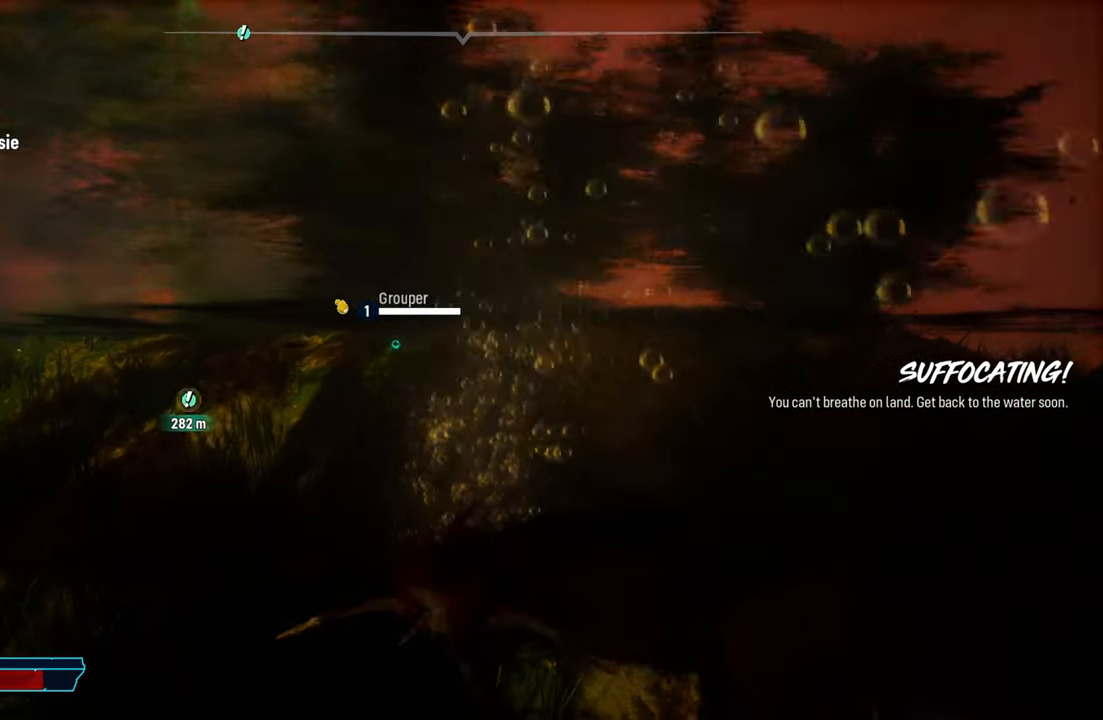
{"buttons": ["L2"], "left_stick": "up", "right_stick": "center", "events": []}
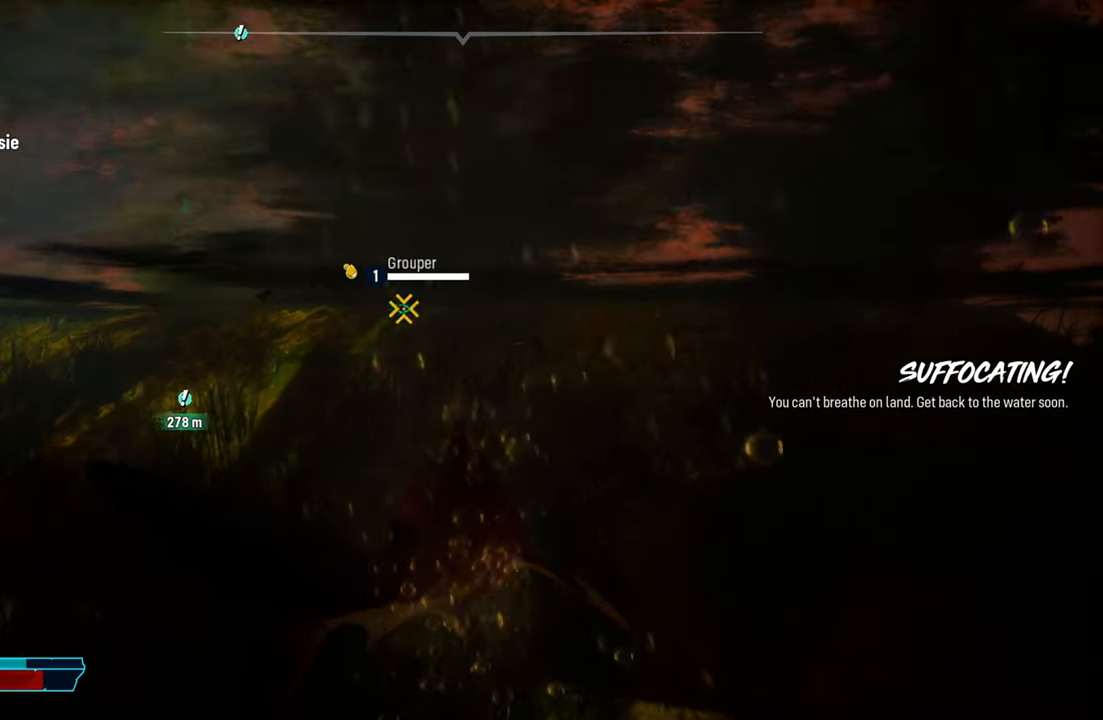
{"buttons": ["L2"], "left_stick": "up", "right_stick": "center", "events": [[80, "right_stick", "up"], [280, "left_stick", "center"], [360, "right_stick", "center"], [480, "left_stick", "up"]]}
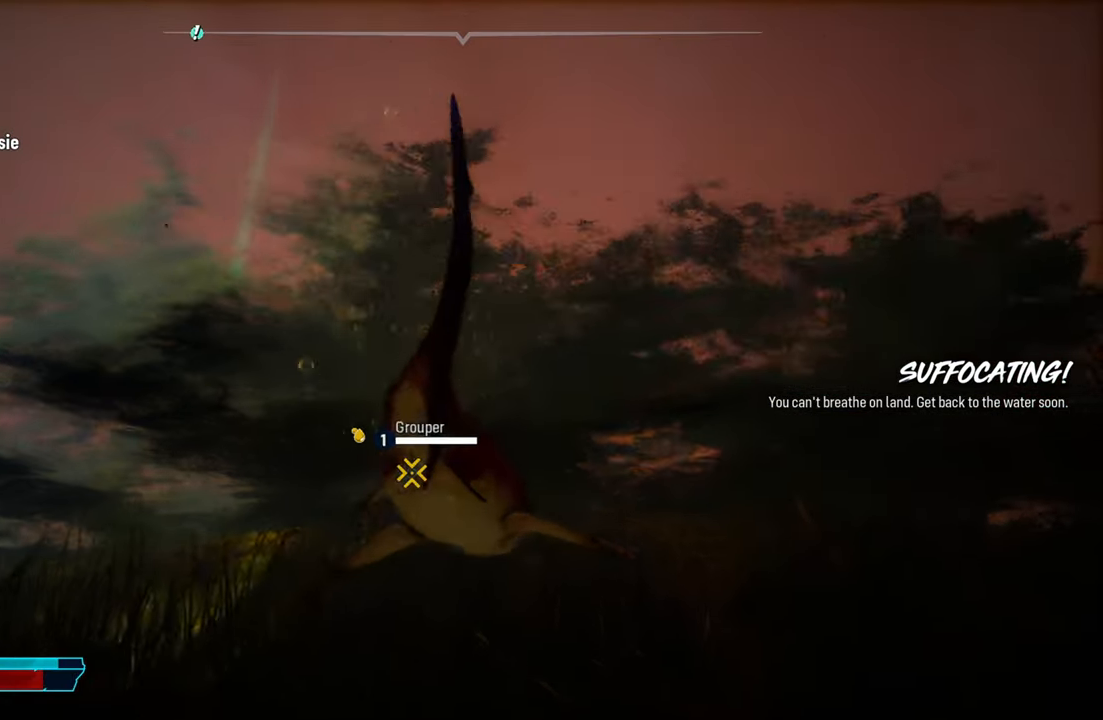
{"buttons": ["L2"], "left_stick": "up", "right_stick": "center", "events": [[280, "right_stick", "down"], [440, "right_stick", "center"]]}
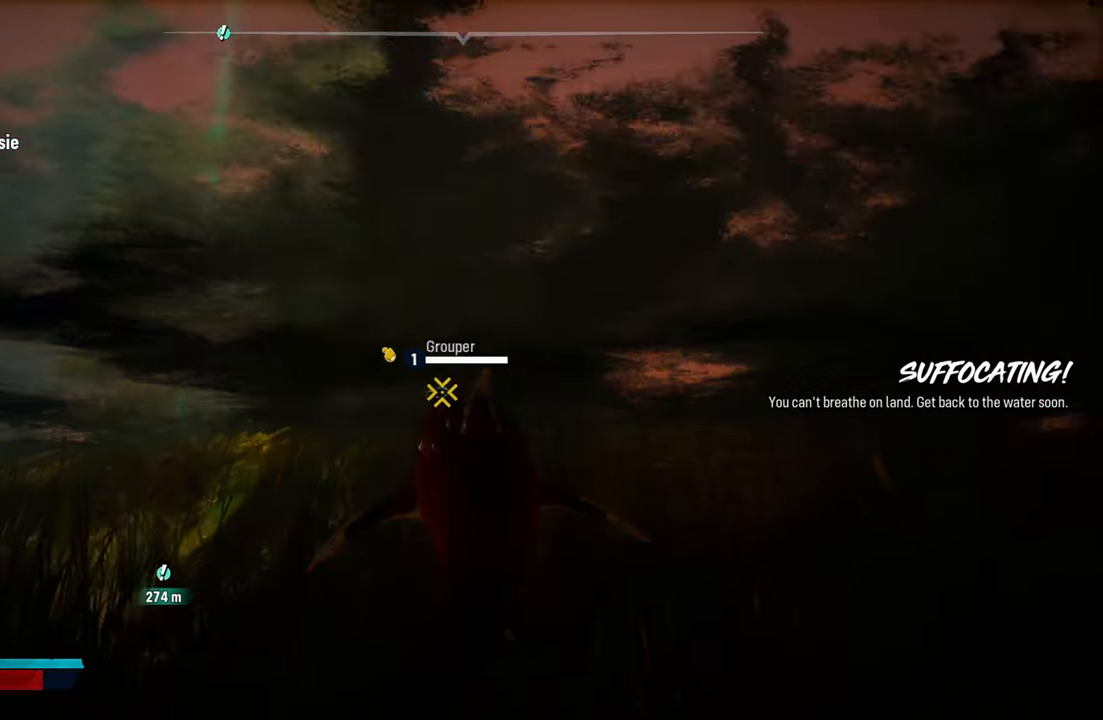
{"buttons": ["L2"], "left_stick": "up", "right_stick": "center", "events": [[240, "R2", "down"], [440, "R2", "up"]]}
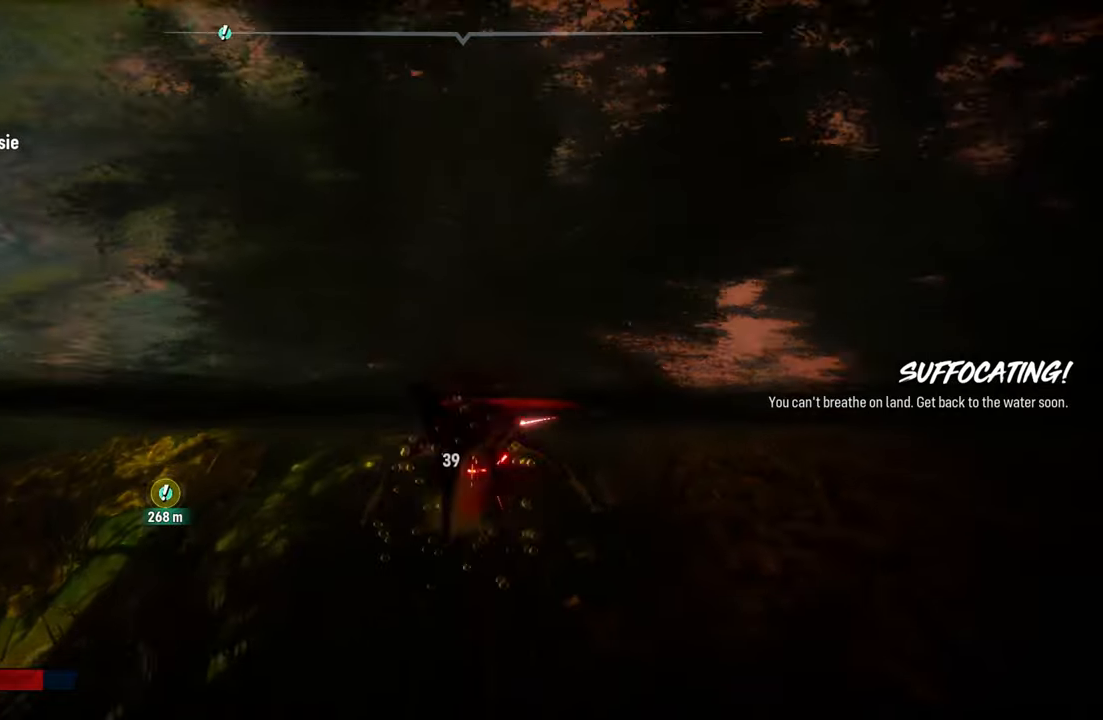
{"buttons": [], "left_stick": "down-left", "right_stick": "center", "events": [[40, "R2", "down"], [80, "L2", "up"], [100, "left_stick", "center"], [200, "left_stick", "down-left"], [240, "R2", "up"], [300, "R2", "down"], [480, "R2", "up"]]}
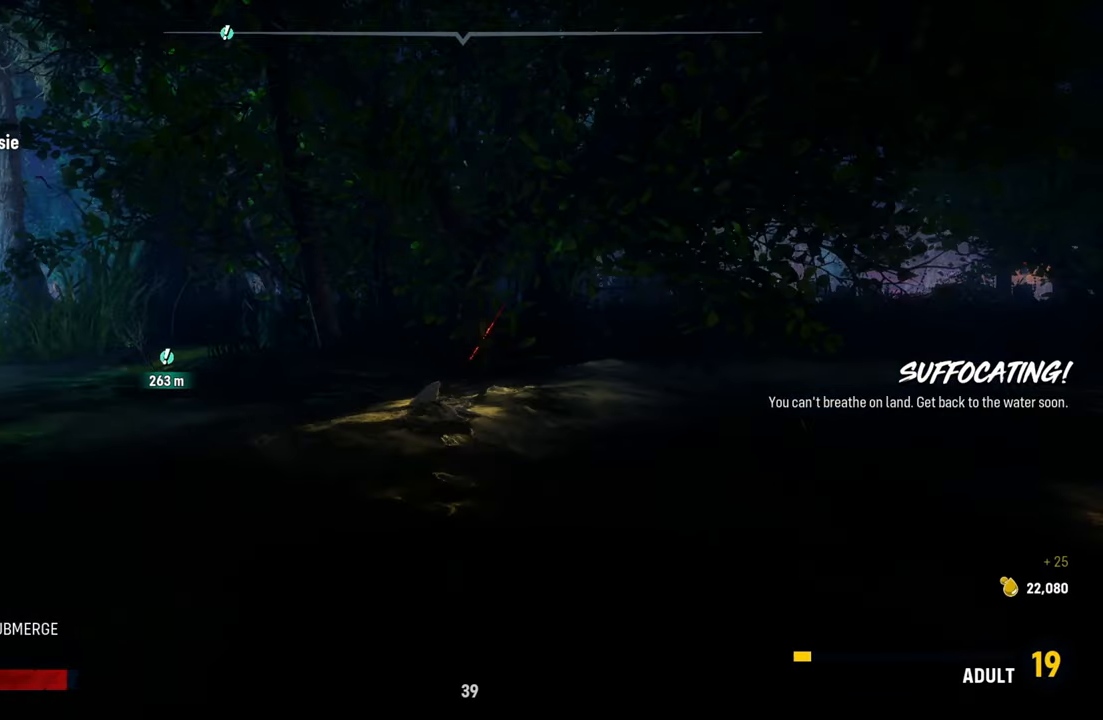
{"buttons": [], "left_stick": "left", "right_stick": "center", "events": [[40, "R2", "down"], [240, "R2", "up"], [240, "left_stick", "left"], [300, "R2", "down"], [500, "R2", "up"]]}
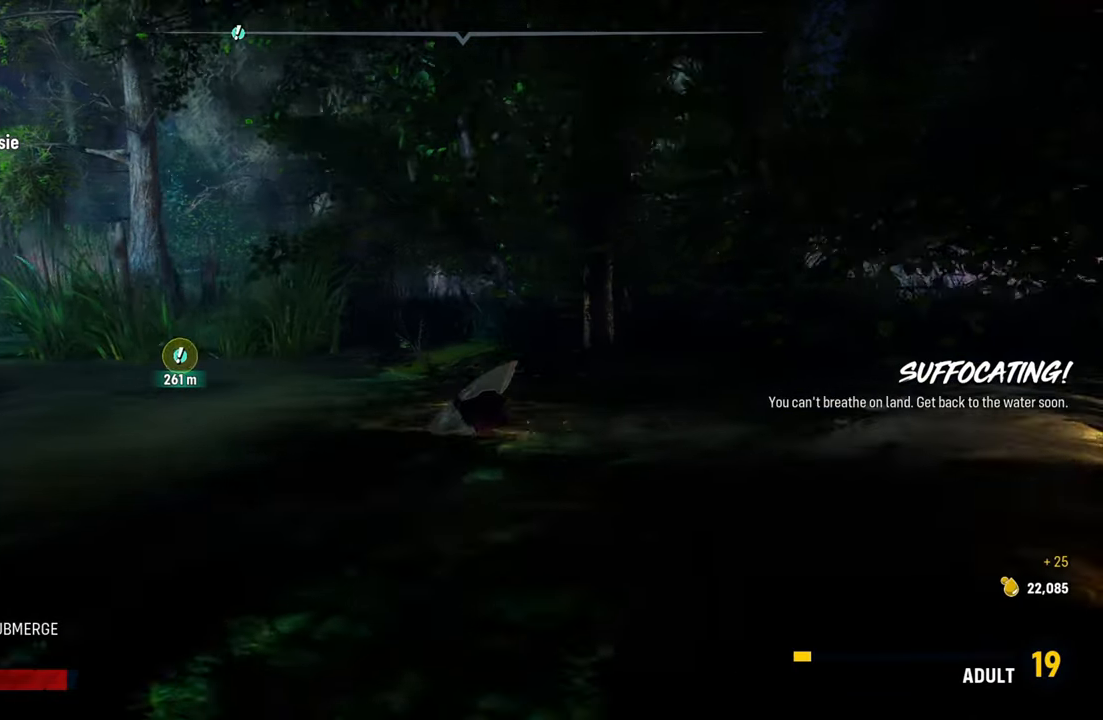
{"buttons": ["X"], "left_stick": "left", "right_stick": "center", "events": [[40, "R2", "down"], [220, "R2", "up"], [380, "X", "down"]]}
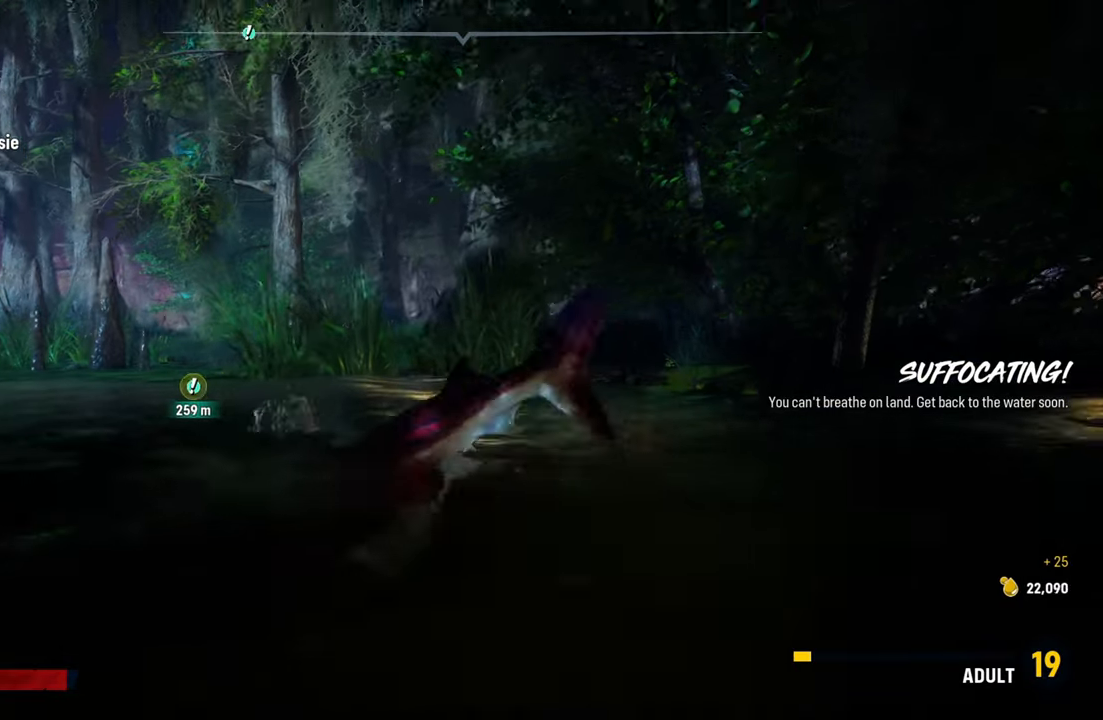
{"buttons": [], "left_stick": "center", "right_stick": "down-right", "events": [[20, "X", "up"], [140, "left_stick", "down-left"], [240, "left_stick", "center"], [300, "right_stick", "down"], [480, "right_stick", "down-right"]]}
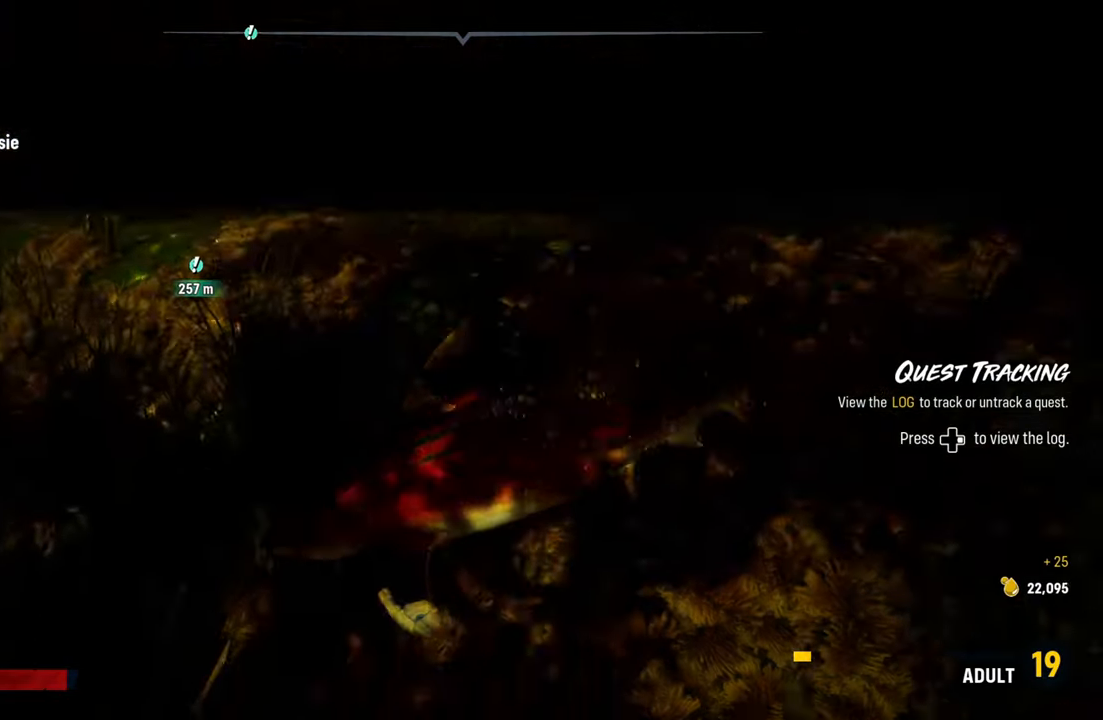
{"buttons": [], "left_stick": "center", "right_stick": "right", "events": [[280, "right_stick", "right"]]}
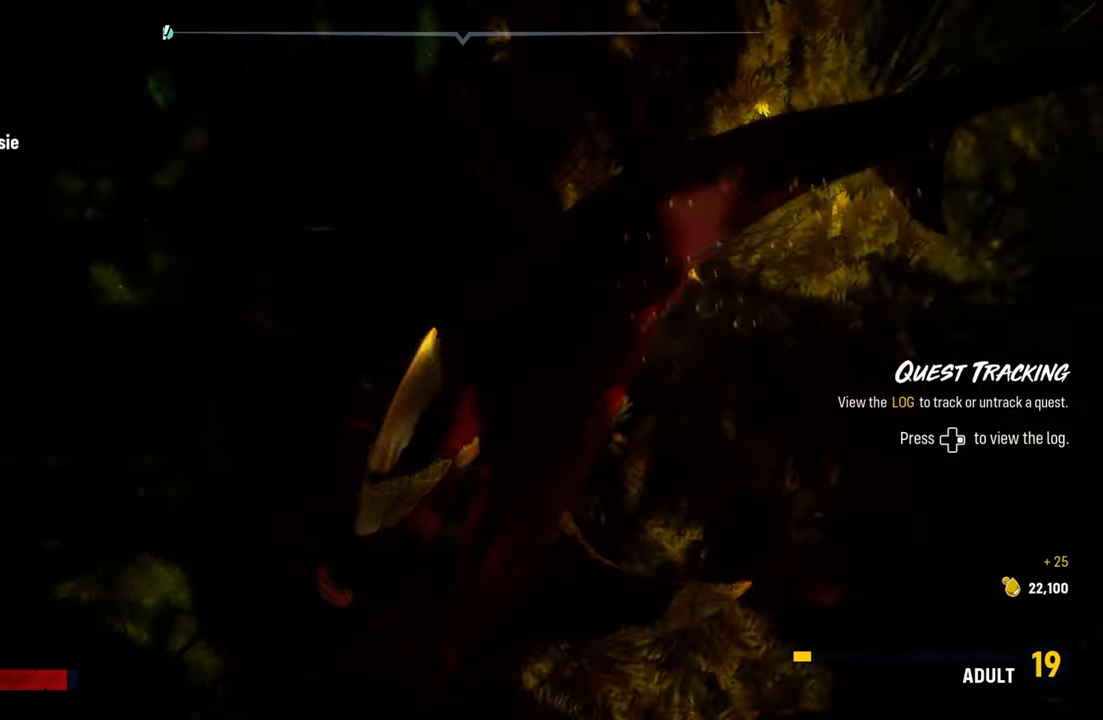
{"buttons": [], "left_stick": "center", "right_stick": "center", "events": [[100, "right_stick", "center"], [200, "B", "down"], [340, "B", "up"]]}
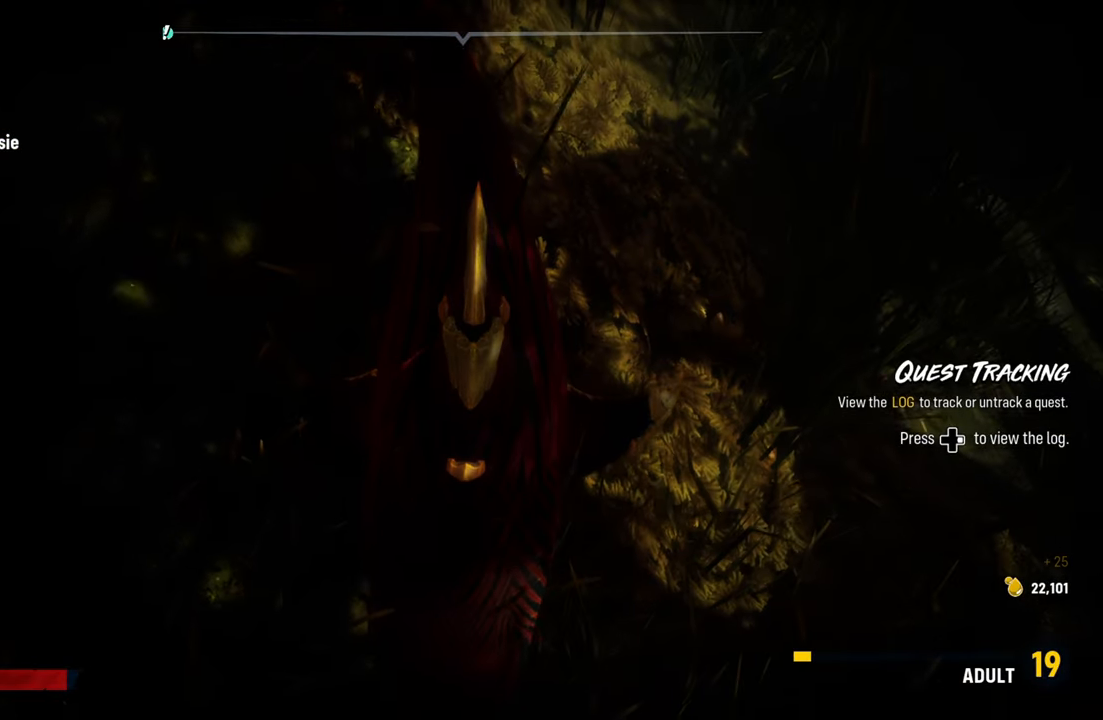
{"buttons": [], "left_stick": "center", "right_stick": "up-right", "events": [[60, "right_stick", "up-right"]]}
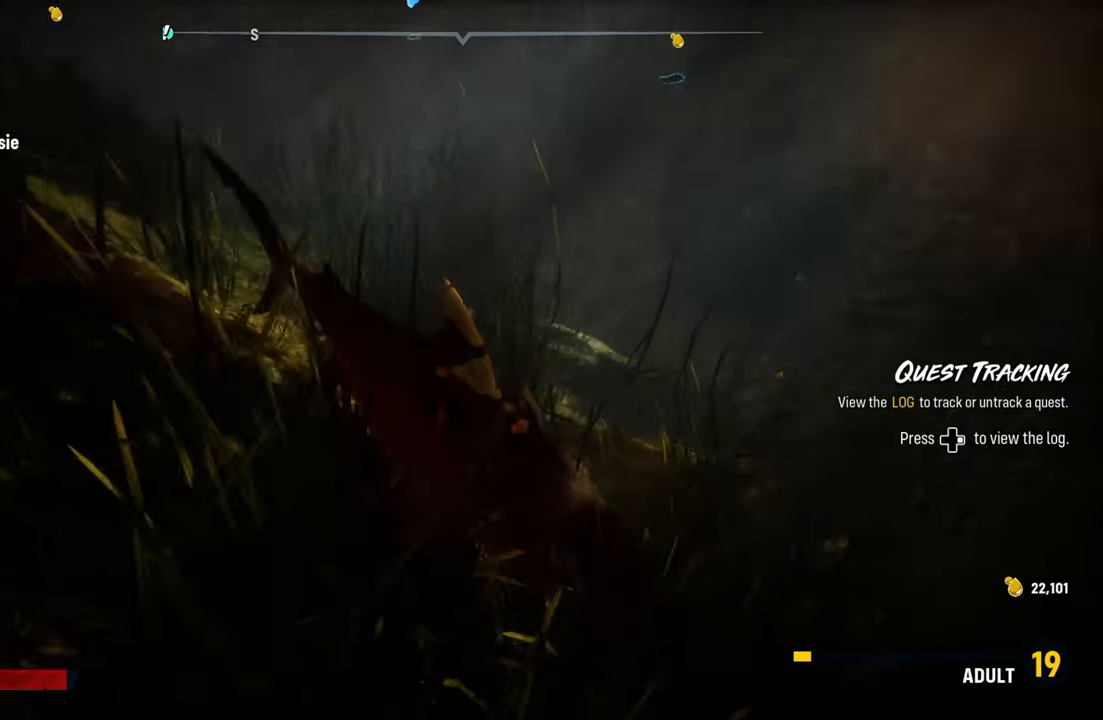
{"buttons": ["L2"], "left_stick": "up-left", "right_stick": "center", "events": [[160, "right_stick", "center"], [300, "L2", "down"], [360, "left_stick", "up-left"]]}